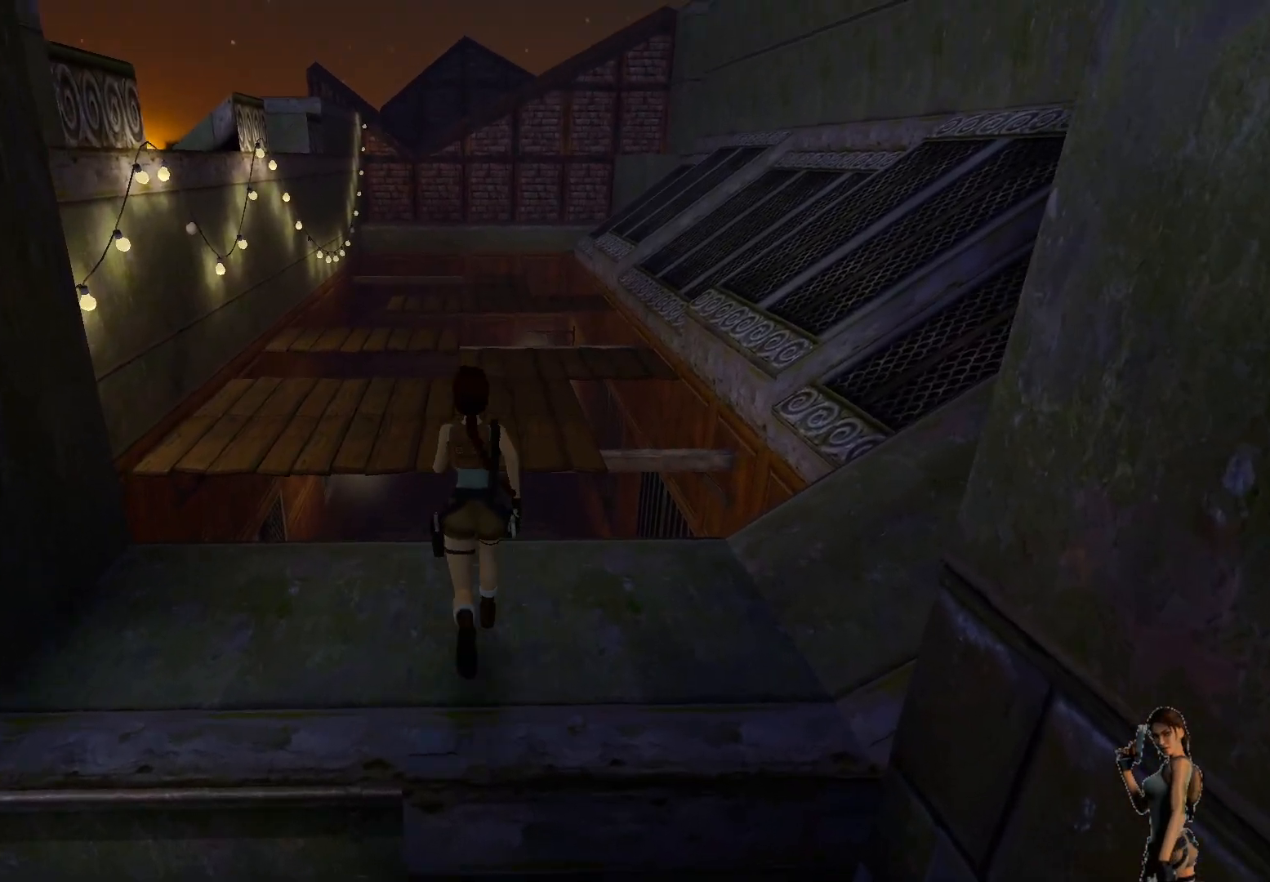
Gameplay with keyboard; each line is a JSON object with the keys held at the frame after it. "events" lists presses ("down") and releases ("up") of "1", "2", "3", "4", "5", "a", "alt", "b", "c", "ctrl", "d", "e", "f", "g", "q", "r", "s", "shift", "space", "t", "tab", "tilde", "v", "w", "x" and "z" between this image and that frame as [ms after this image, input, new state], when the widget could be followed in between. No other keys are recorded. Mouse input is not recorded.
{"keys": ["alt"], "events": []}
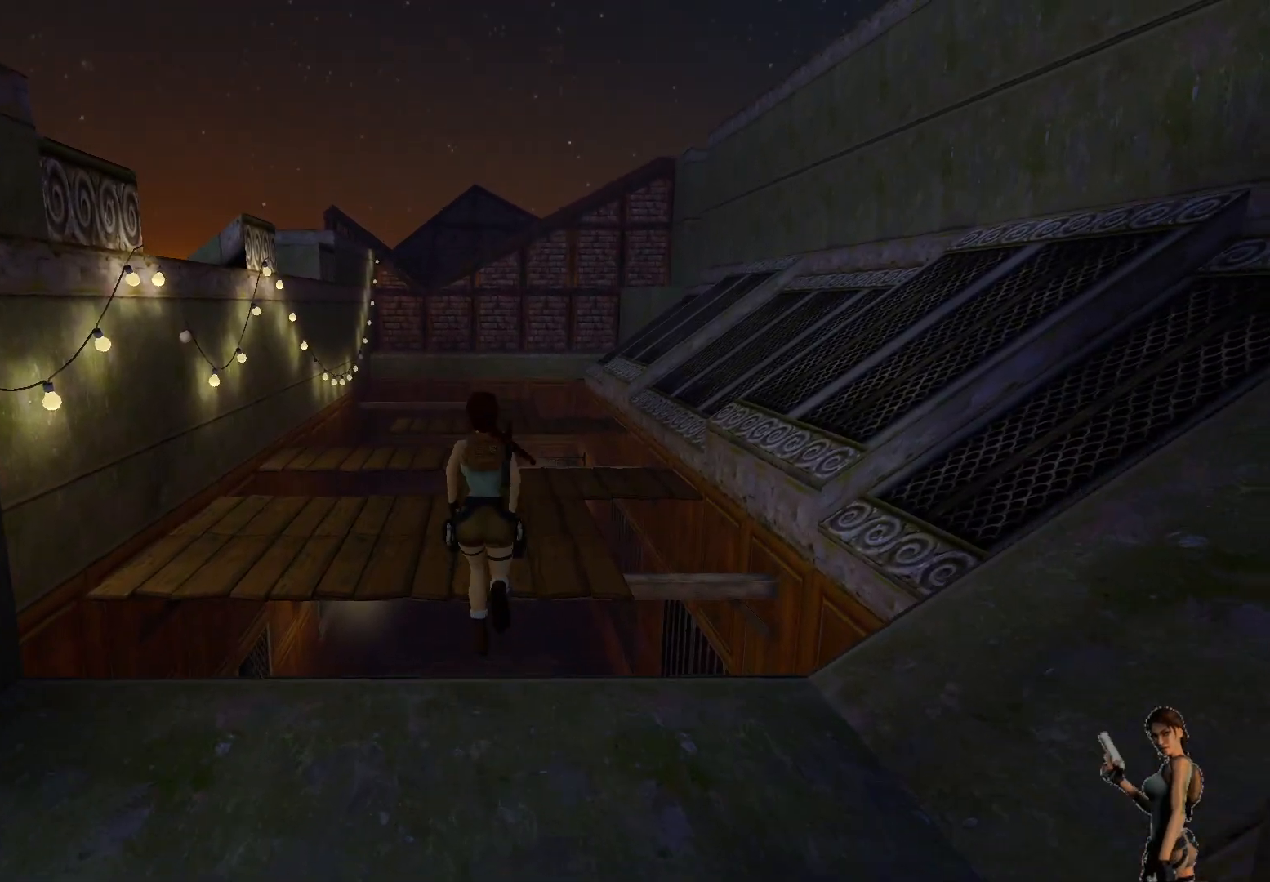
{"keys": [], "events": [[467, "alt", "up"]]}
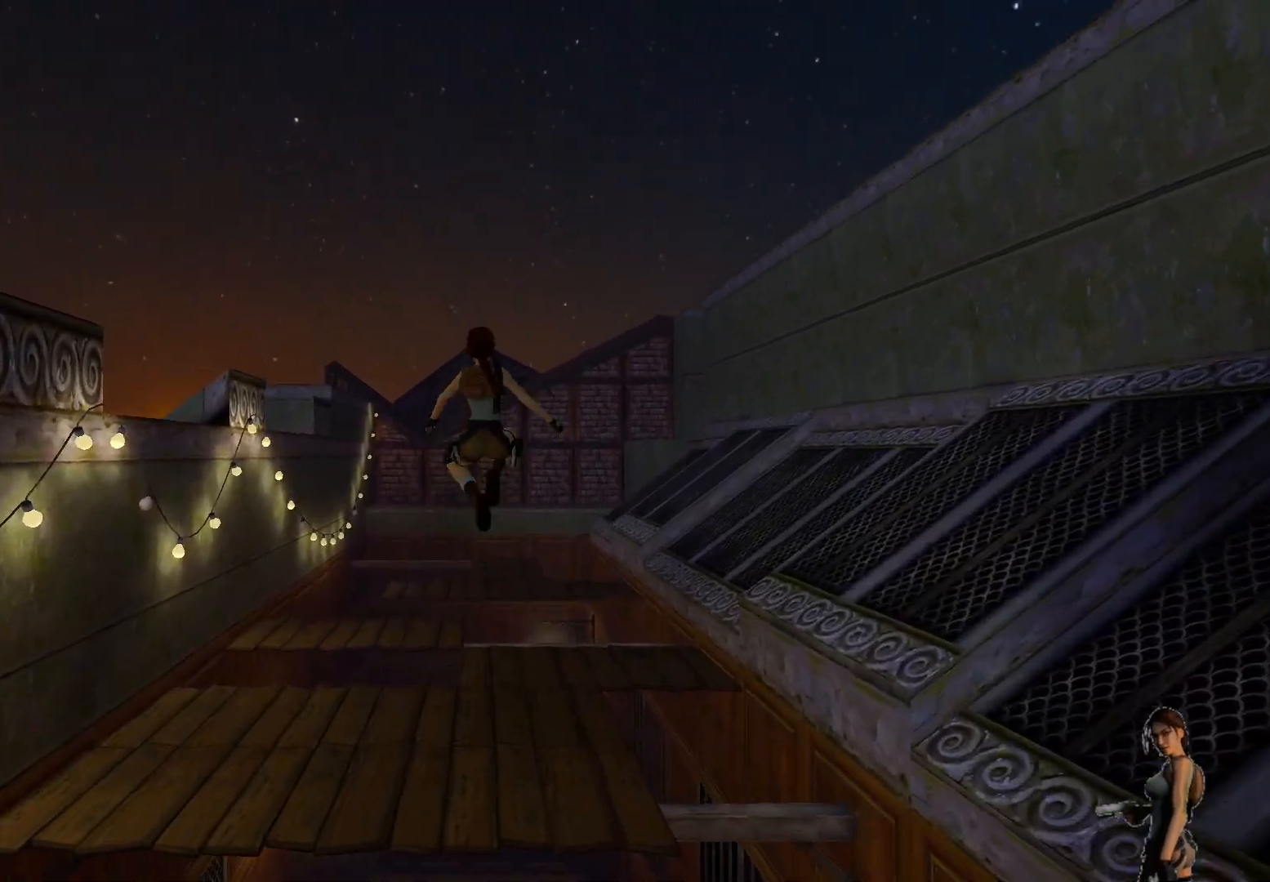
{"keys": [], "events": []}
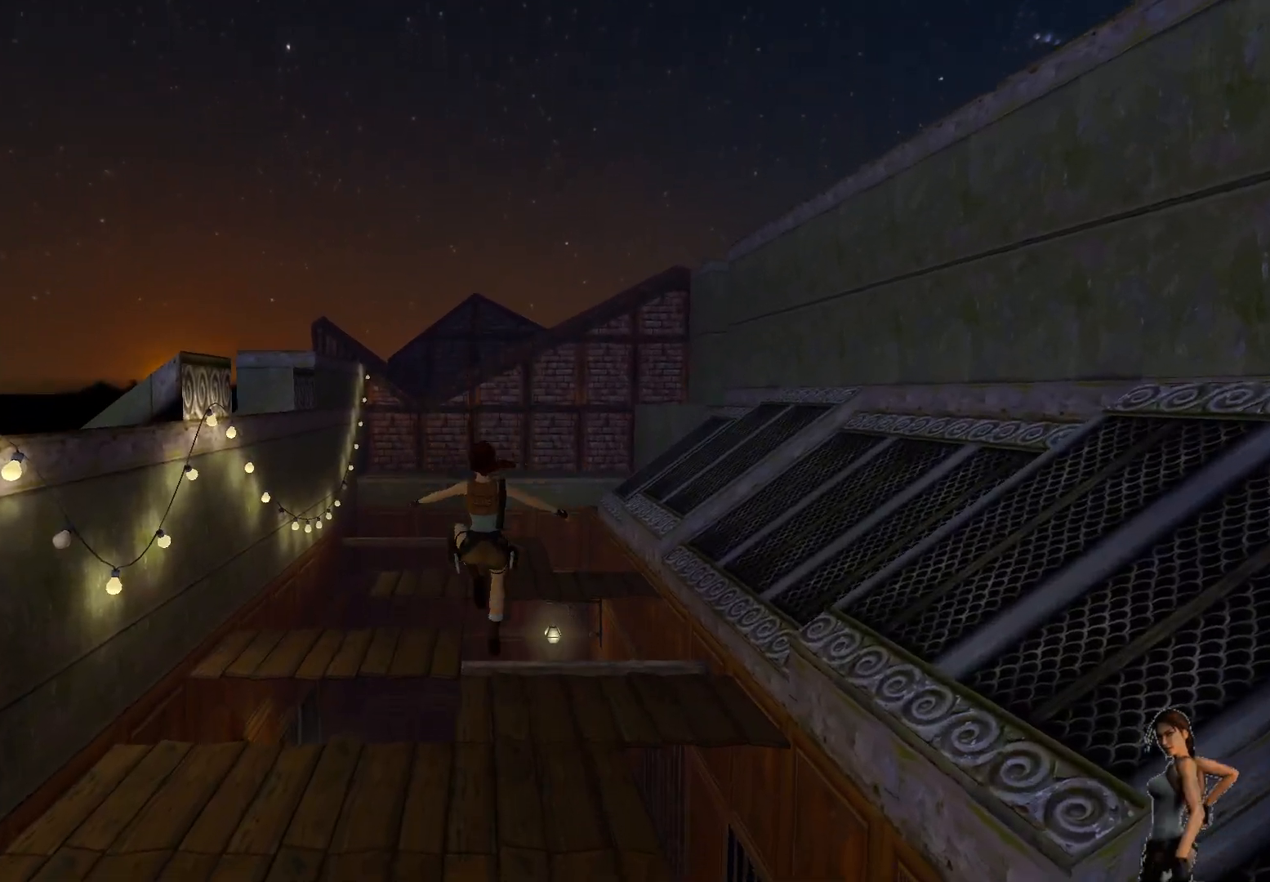
{"keys": [], "events": []}
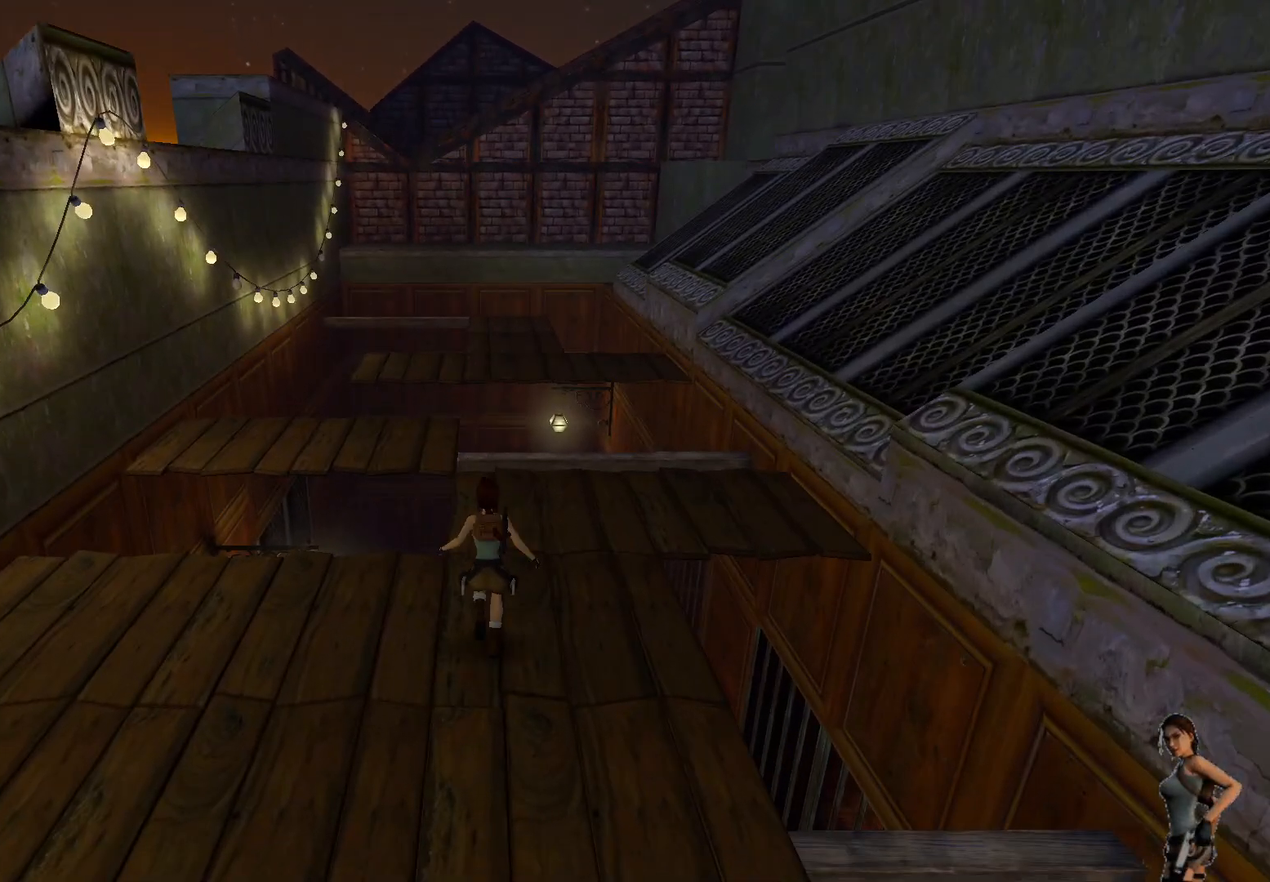
{"keys": [], "events": []}
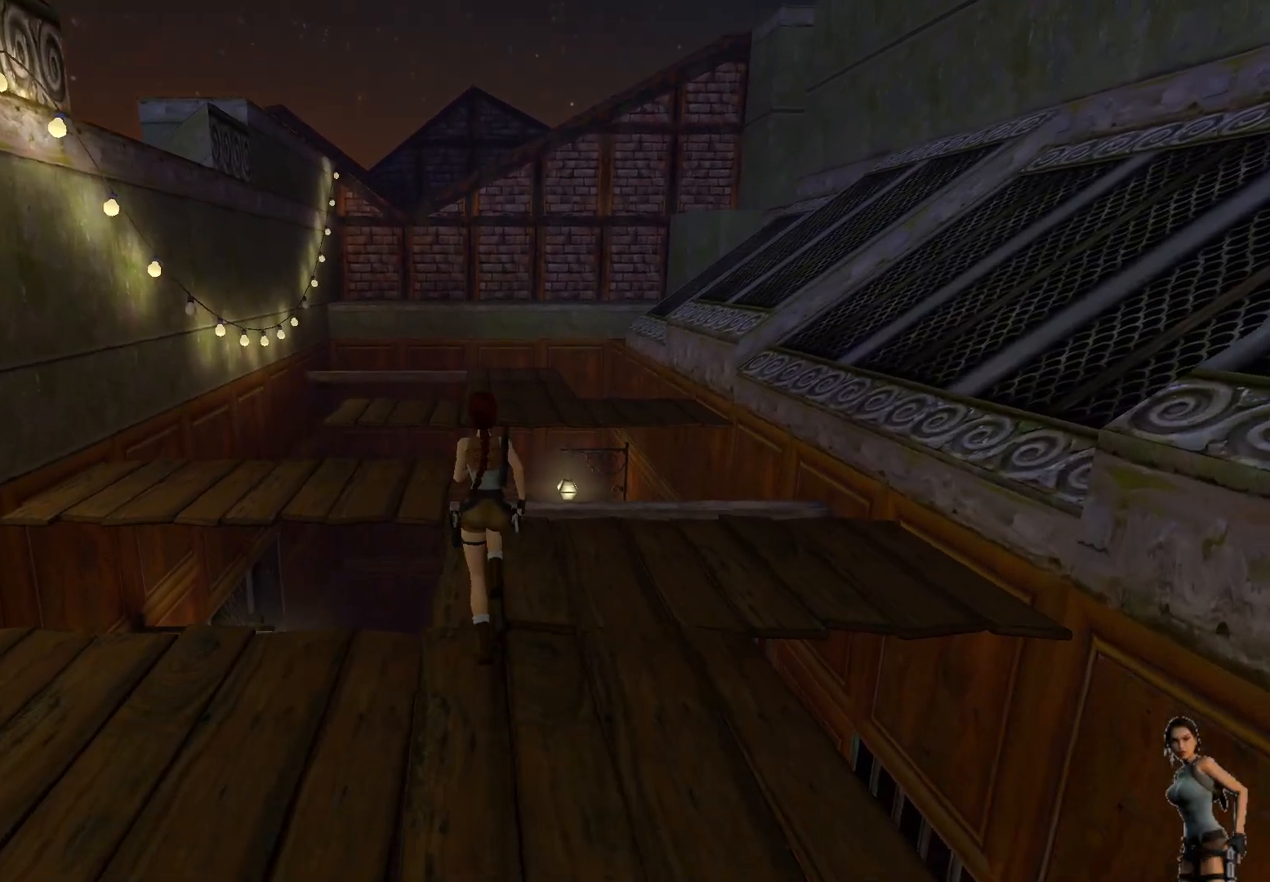
{"keys": [], "events": []}
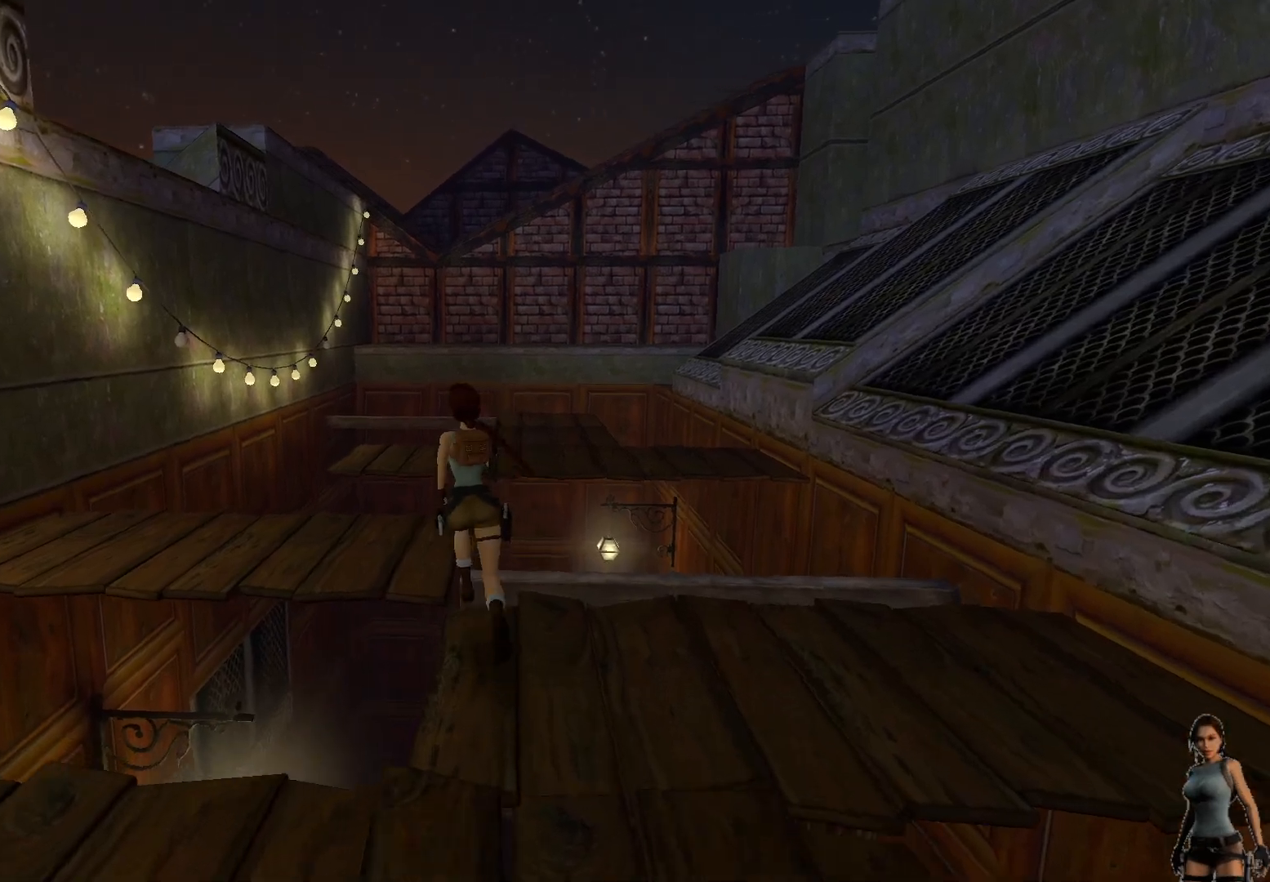
{"keys": [], "events": []}
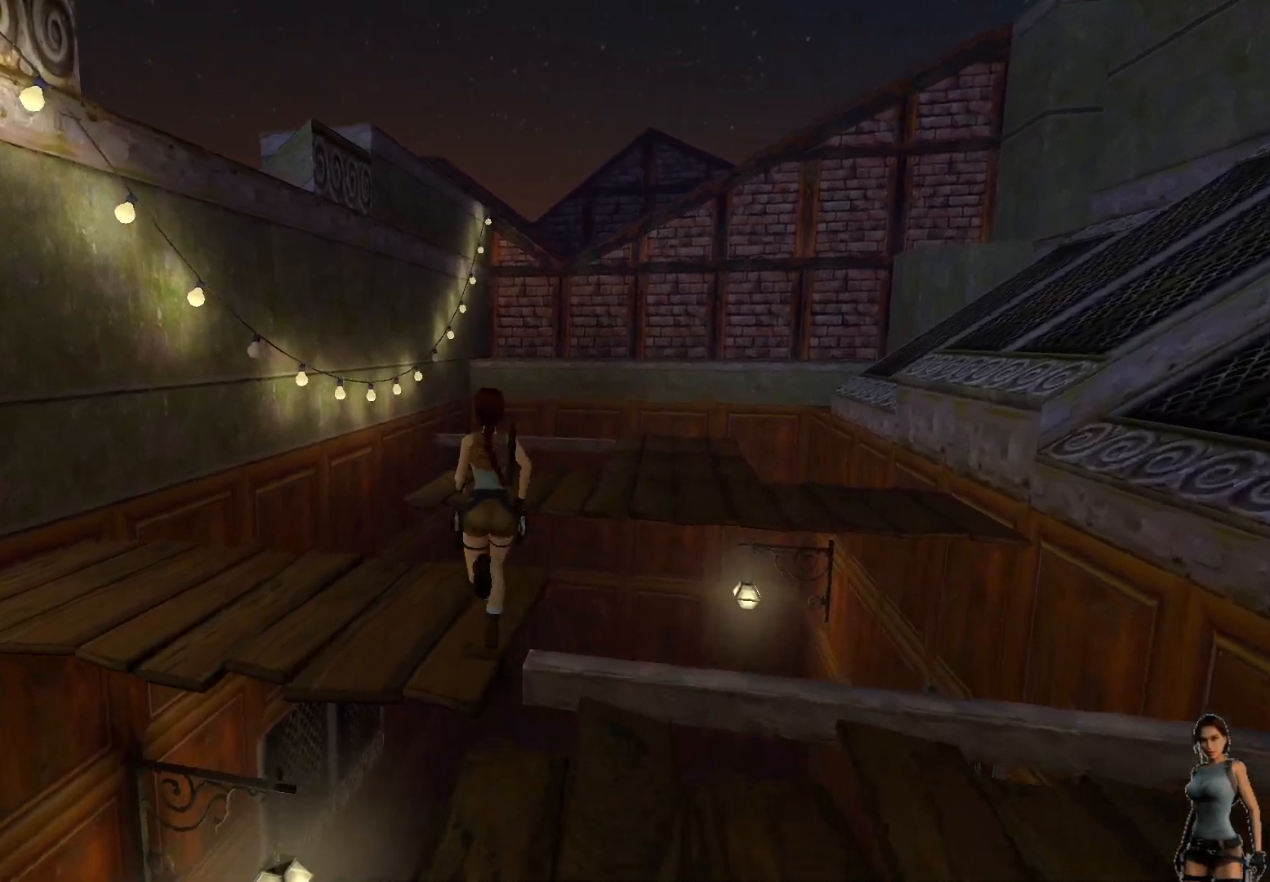
{"keys": ["alt"], "events": [[183, "alt", "down"]]}
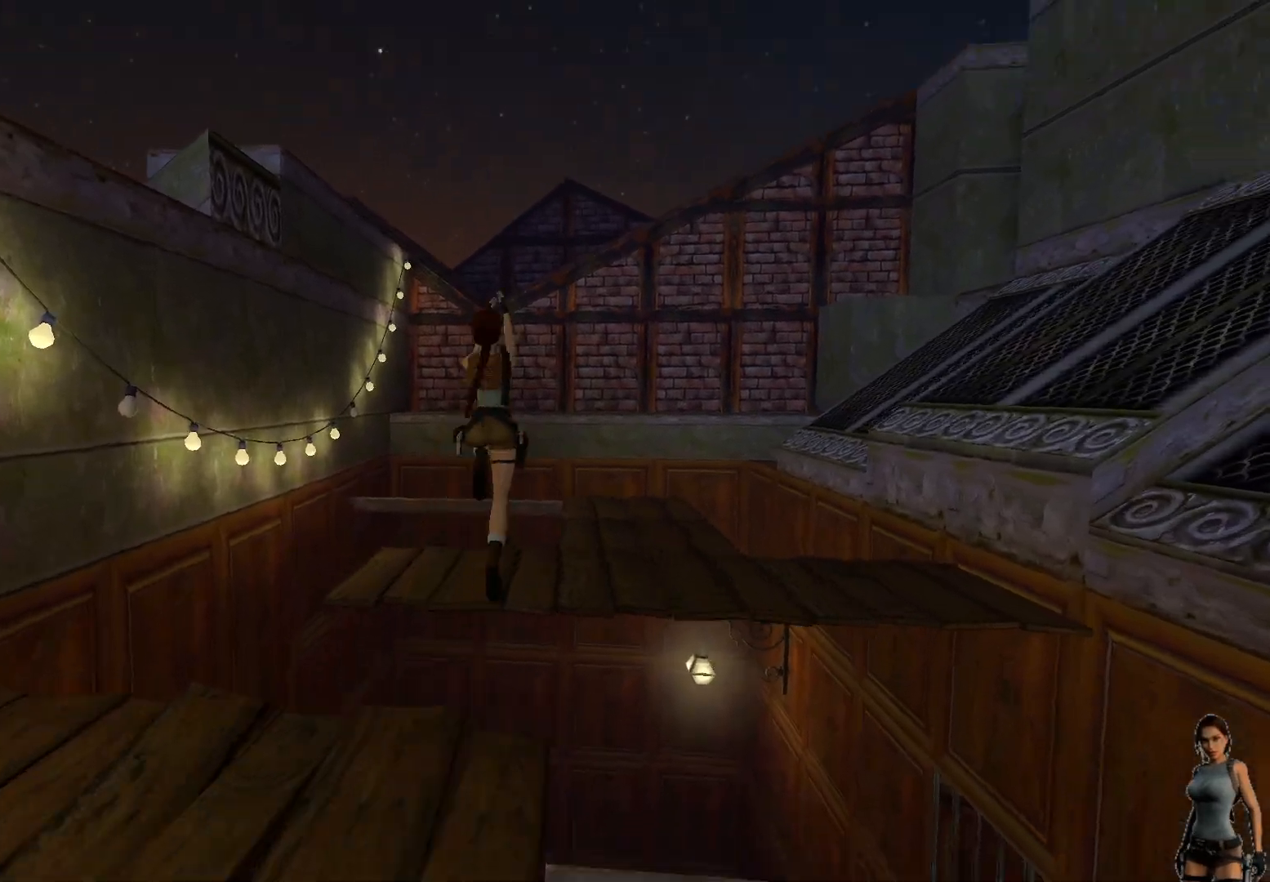
{"keys": [], "events": [[50, "alt", "up"]]}
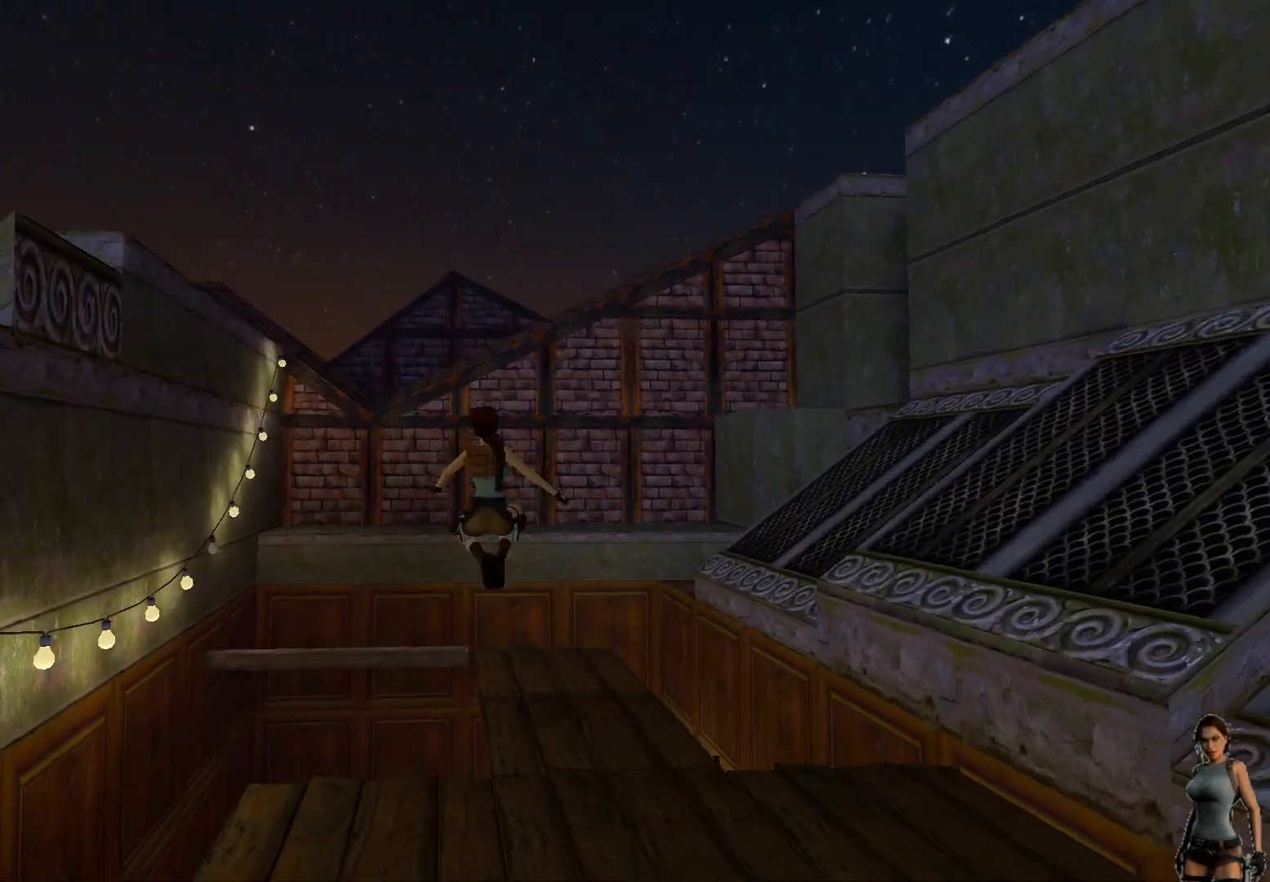
{"keys": [], "events": []}
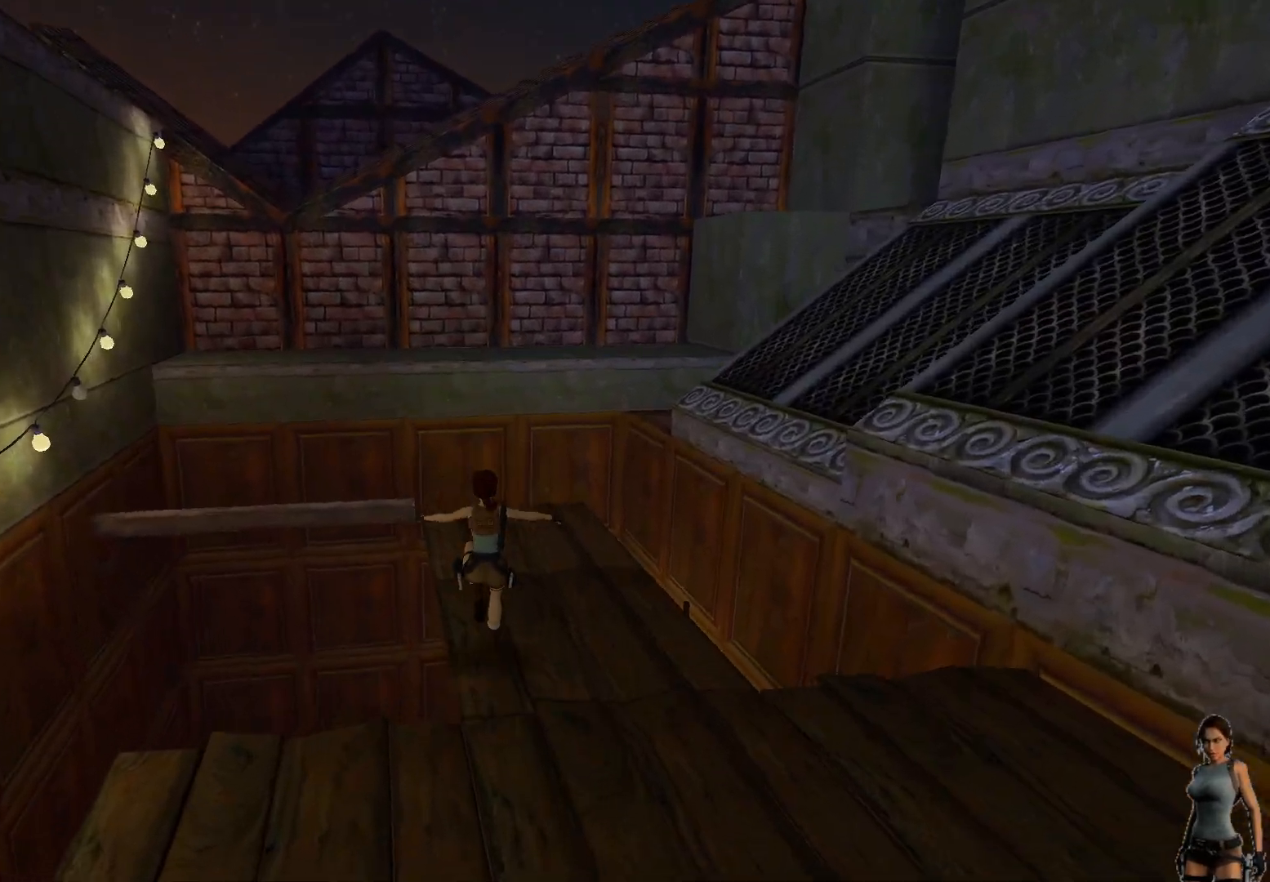
{"keys": [], "events": []}
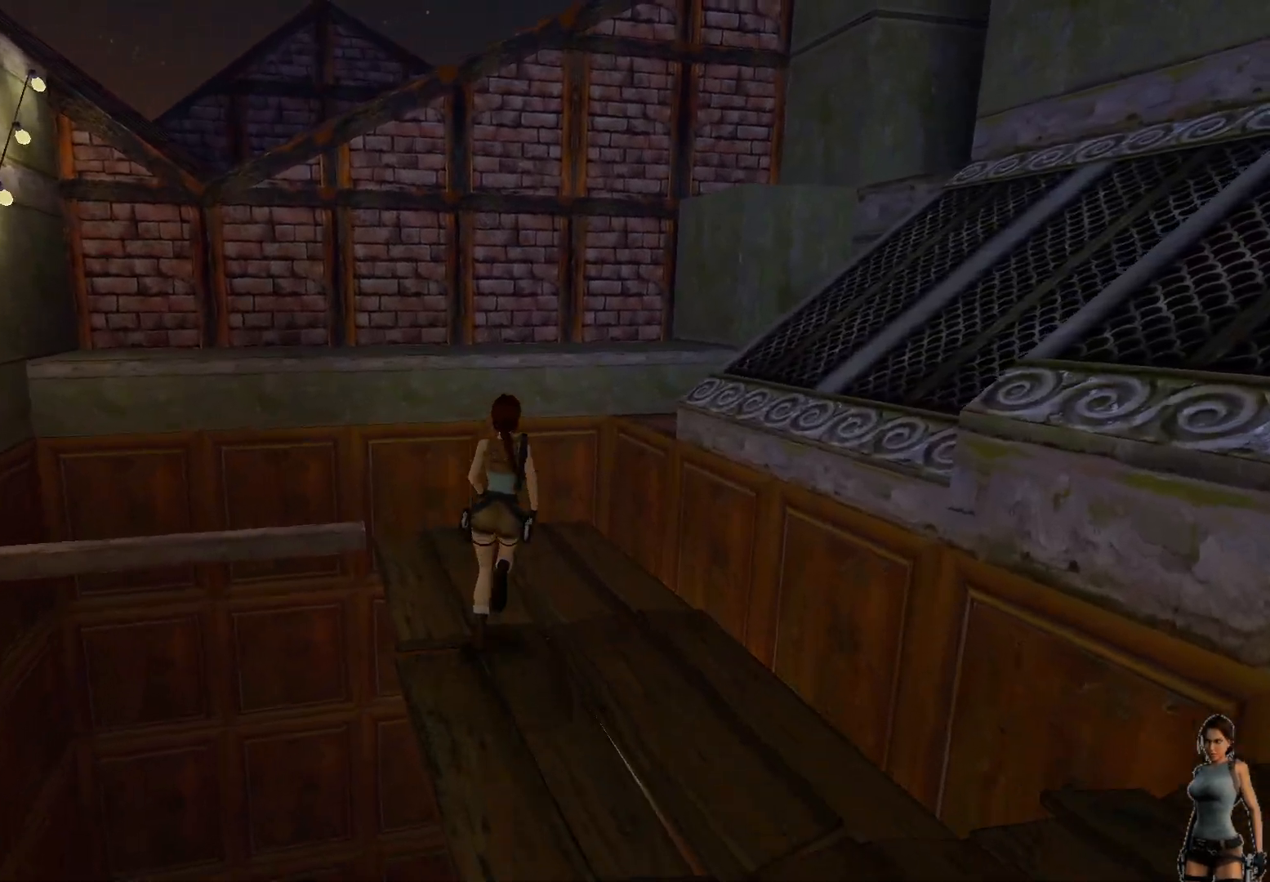
{"keys": ["alt"], "events": [[467, "alt", "down"]]}
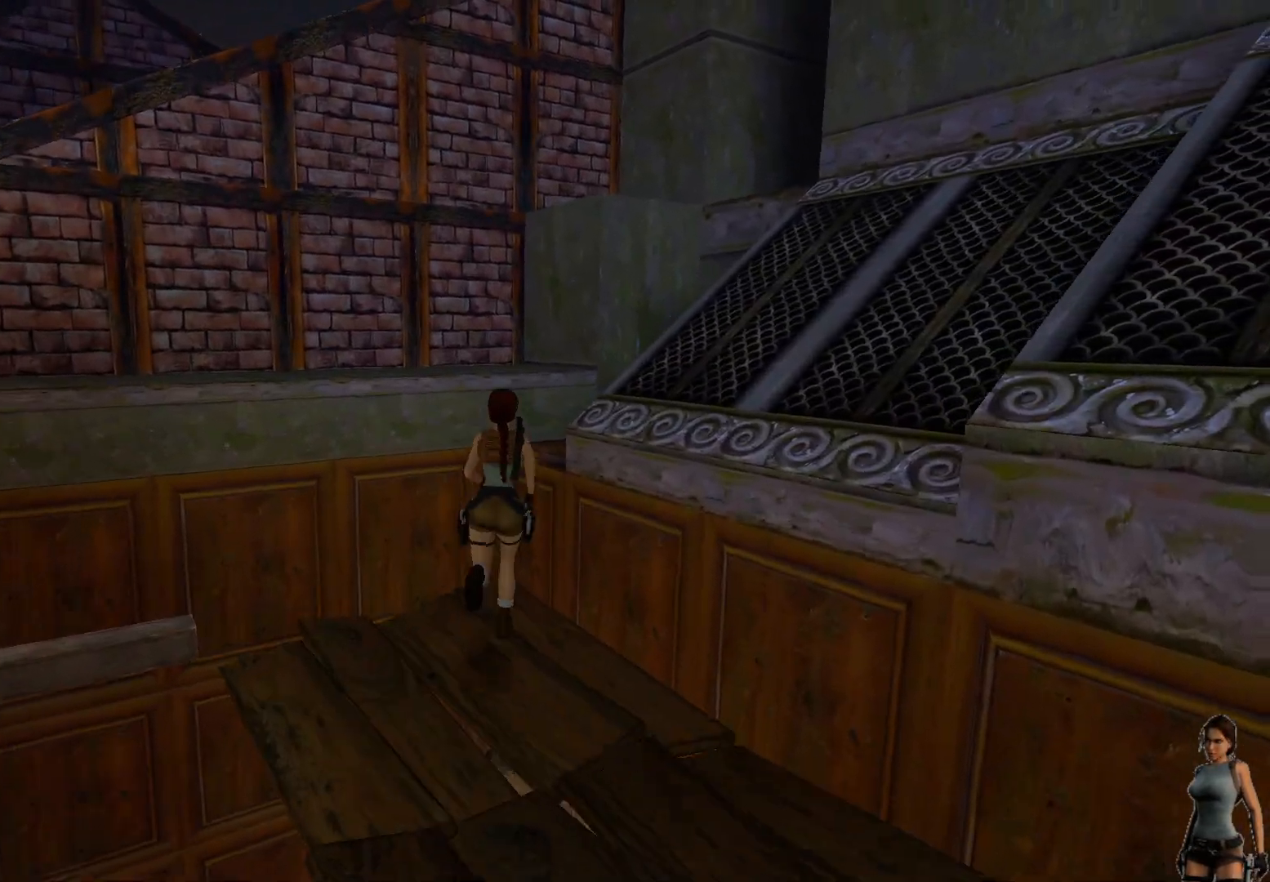
{"keys": ["alt"], "events": []}
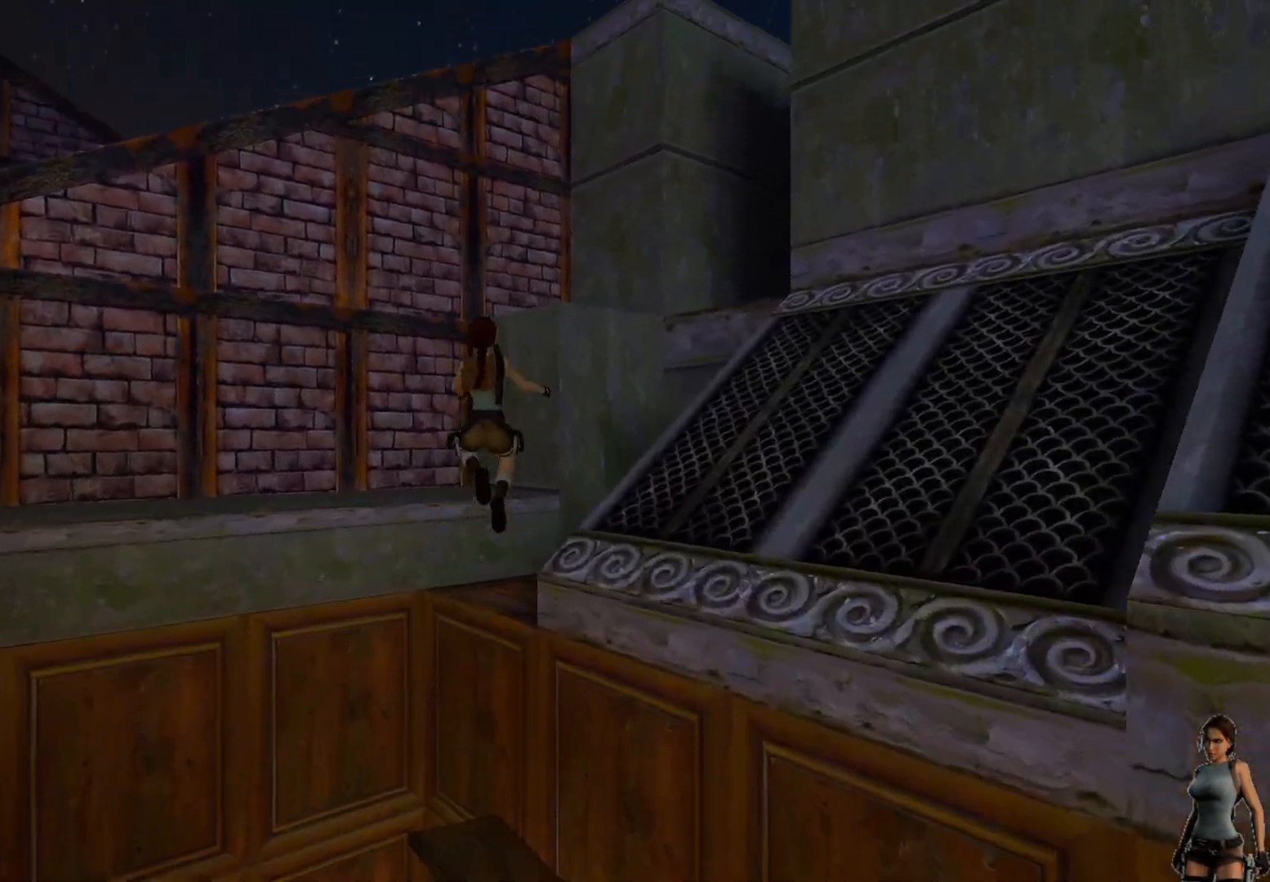
{"keys": [], "events": [[117, "alt", "up"]]}
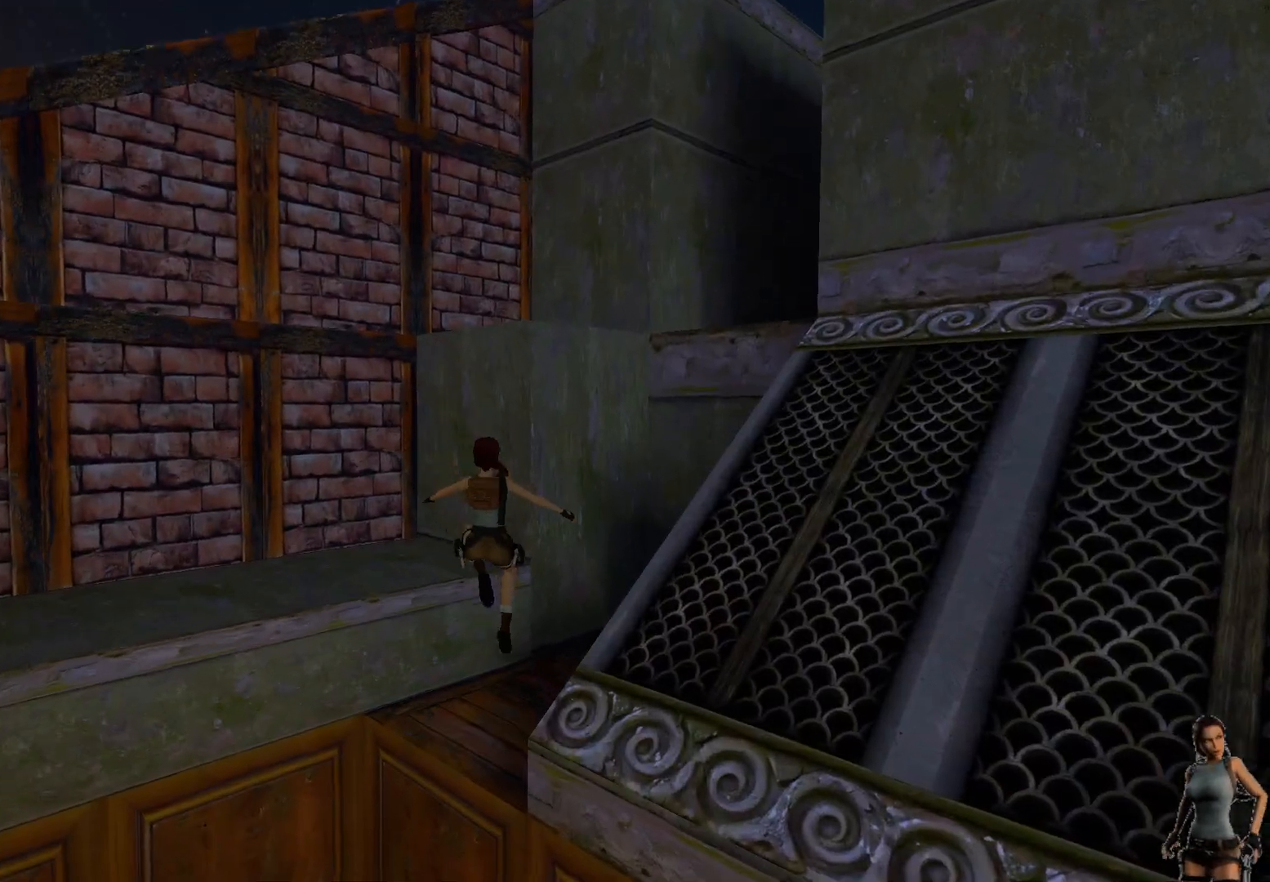
{"keys": [], "events": []}
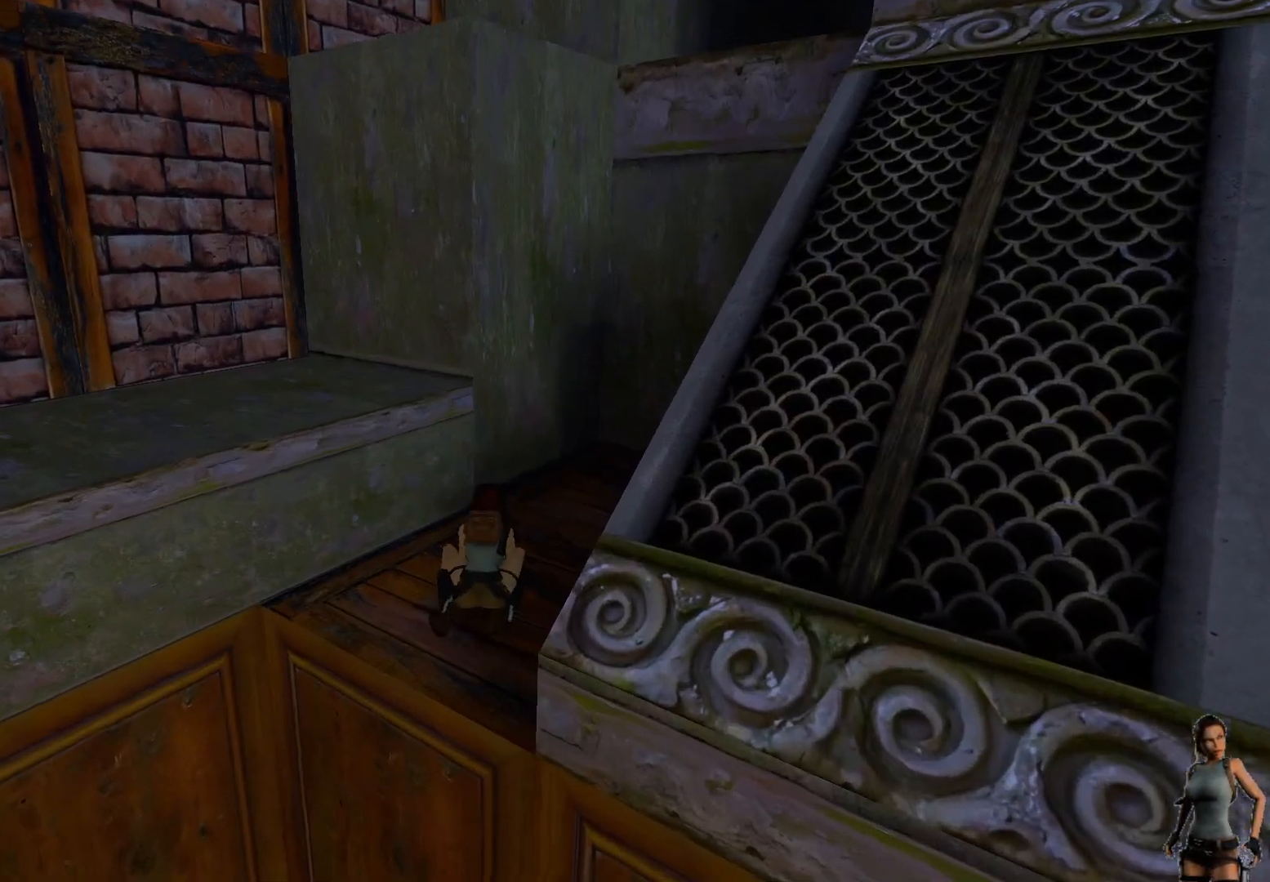
{"keys": [], "events": []}
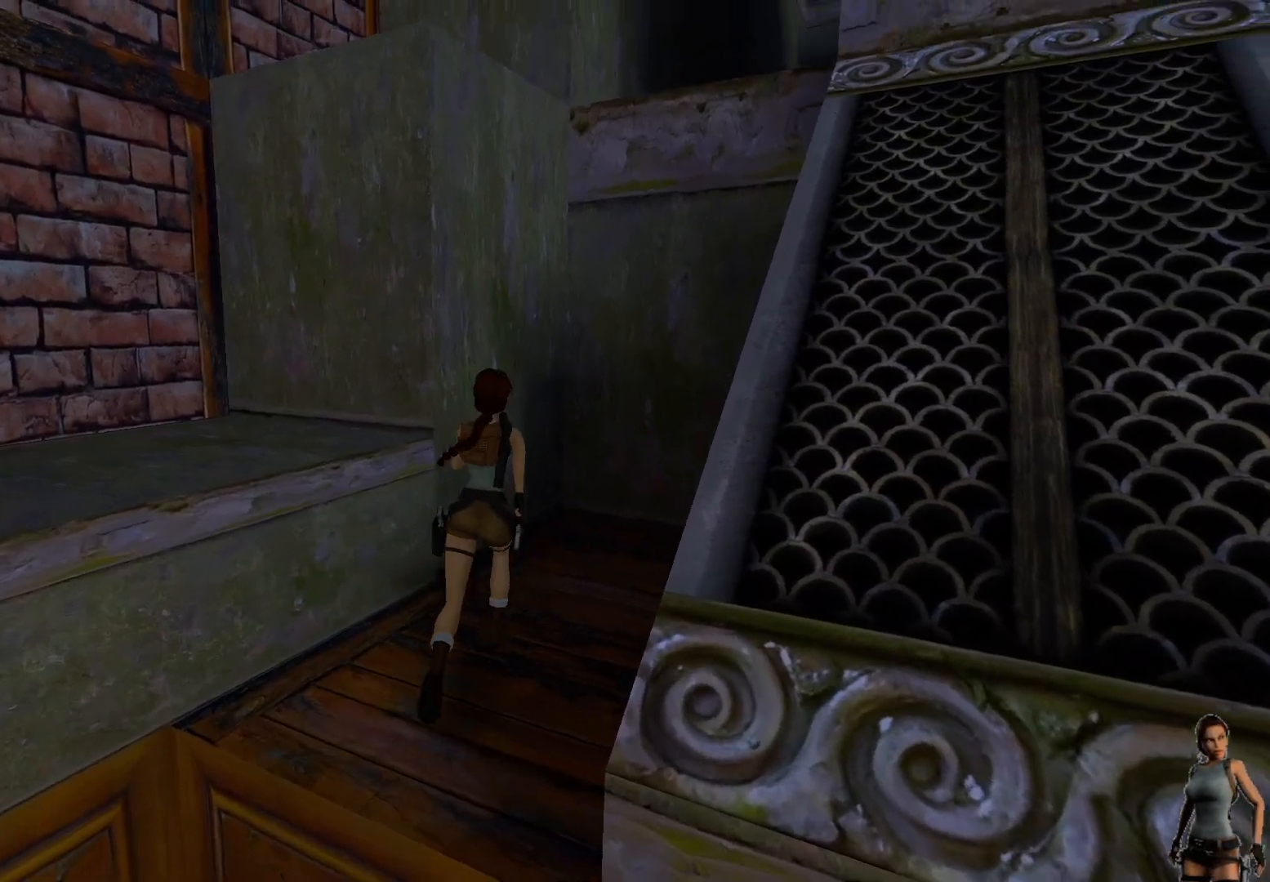
{"keys": [], "events": []}
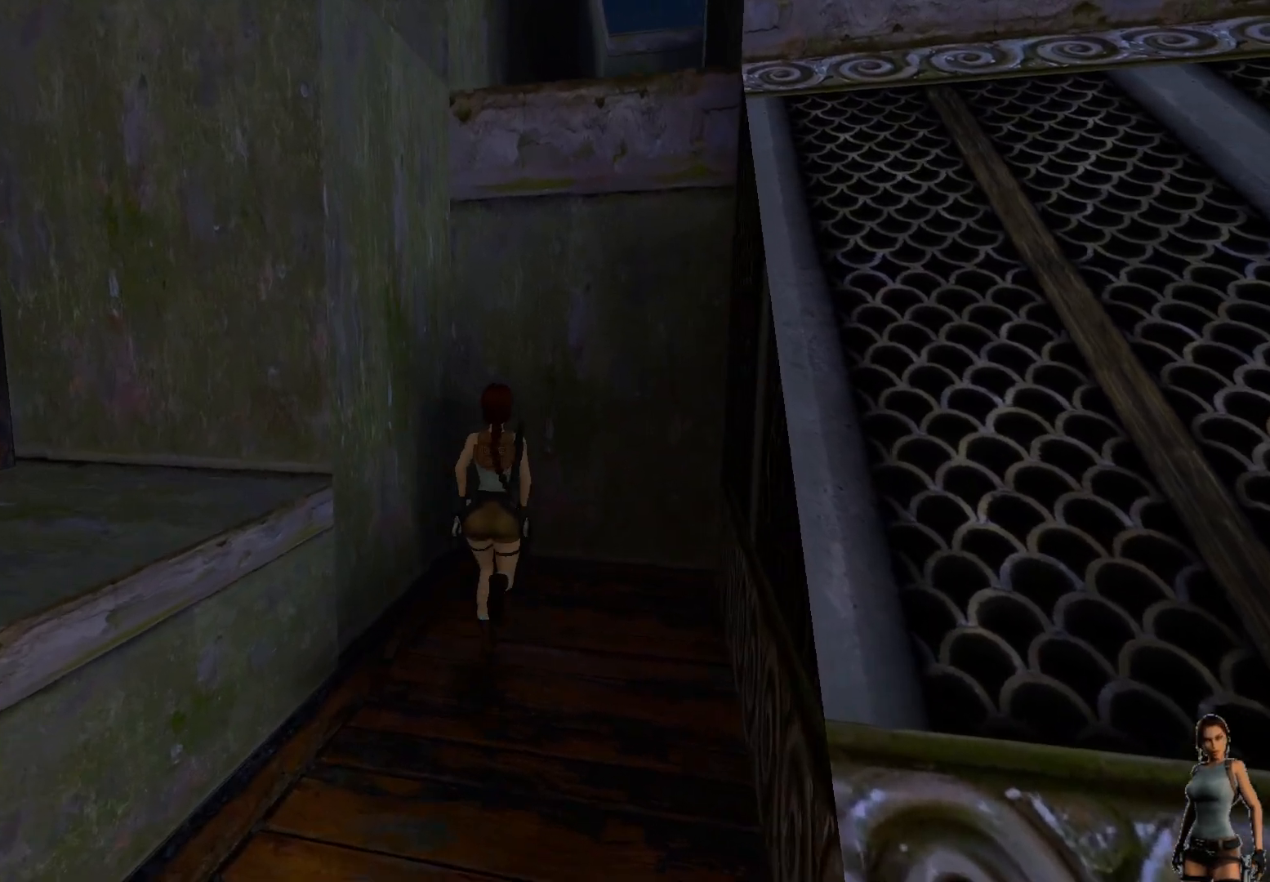
{"keys": [], "events": []}
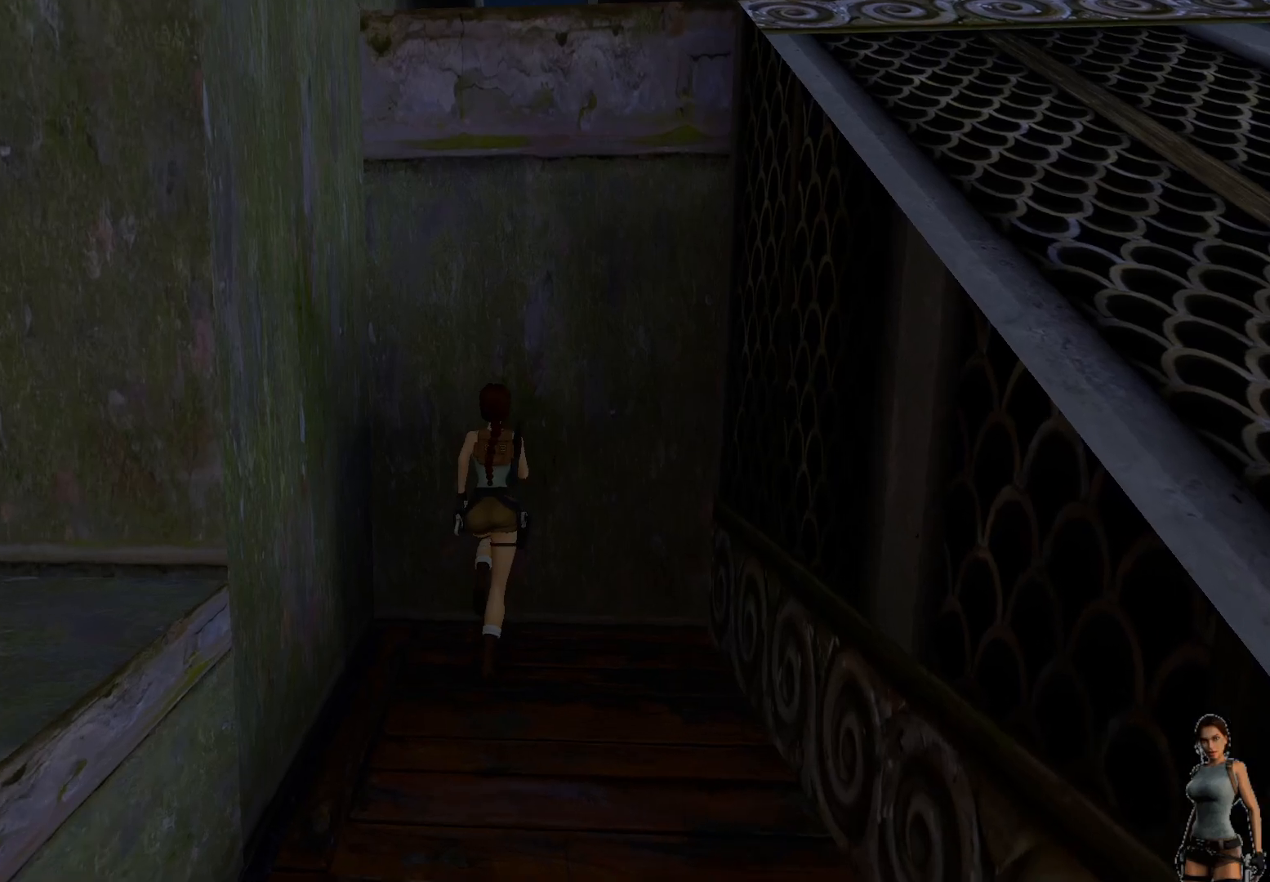
{"keys": ["alt"], "events": [[217, "alt", "down"]]}
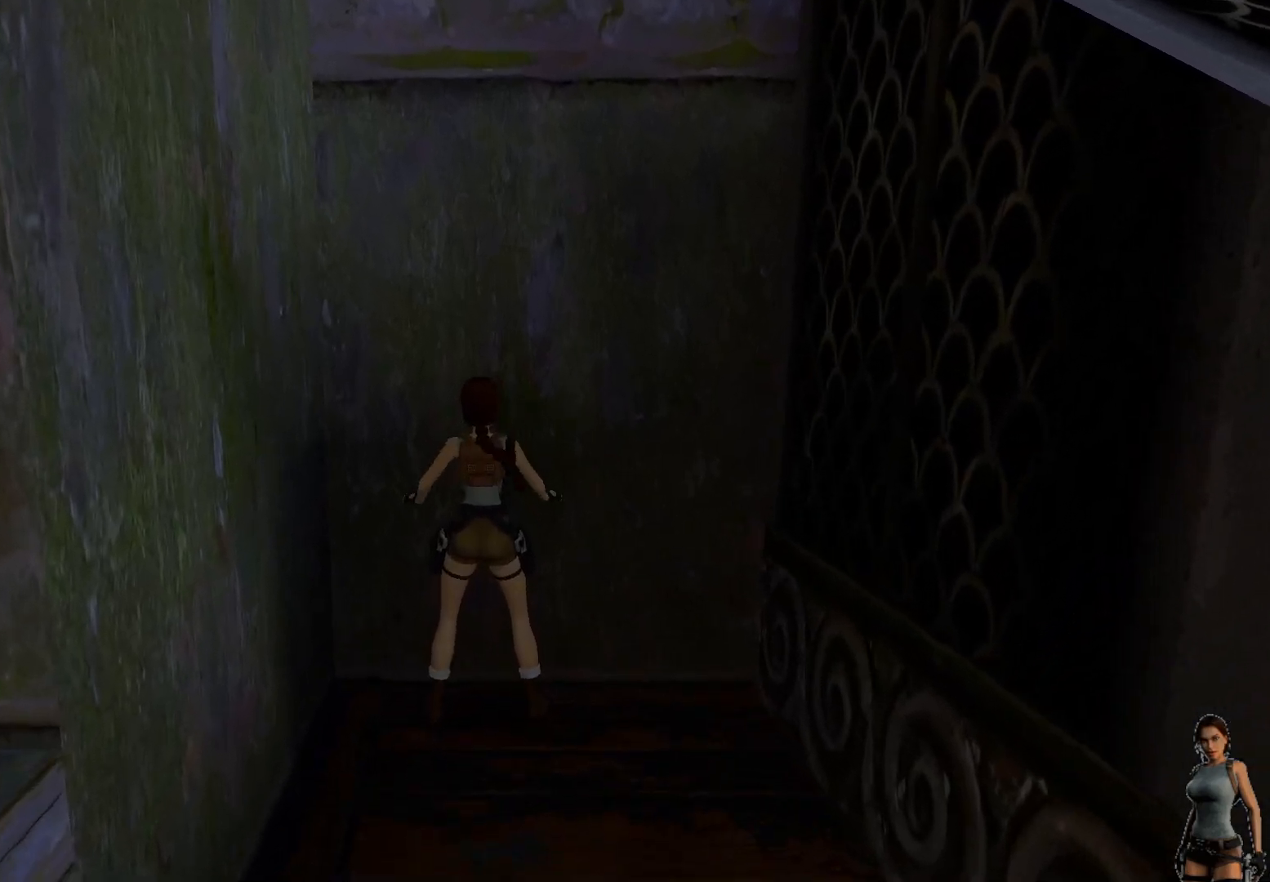
{"keys": ["alt", "ctrl"], "events": [[500, "ctrl", "down"]]}
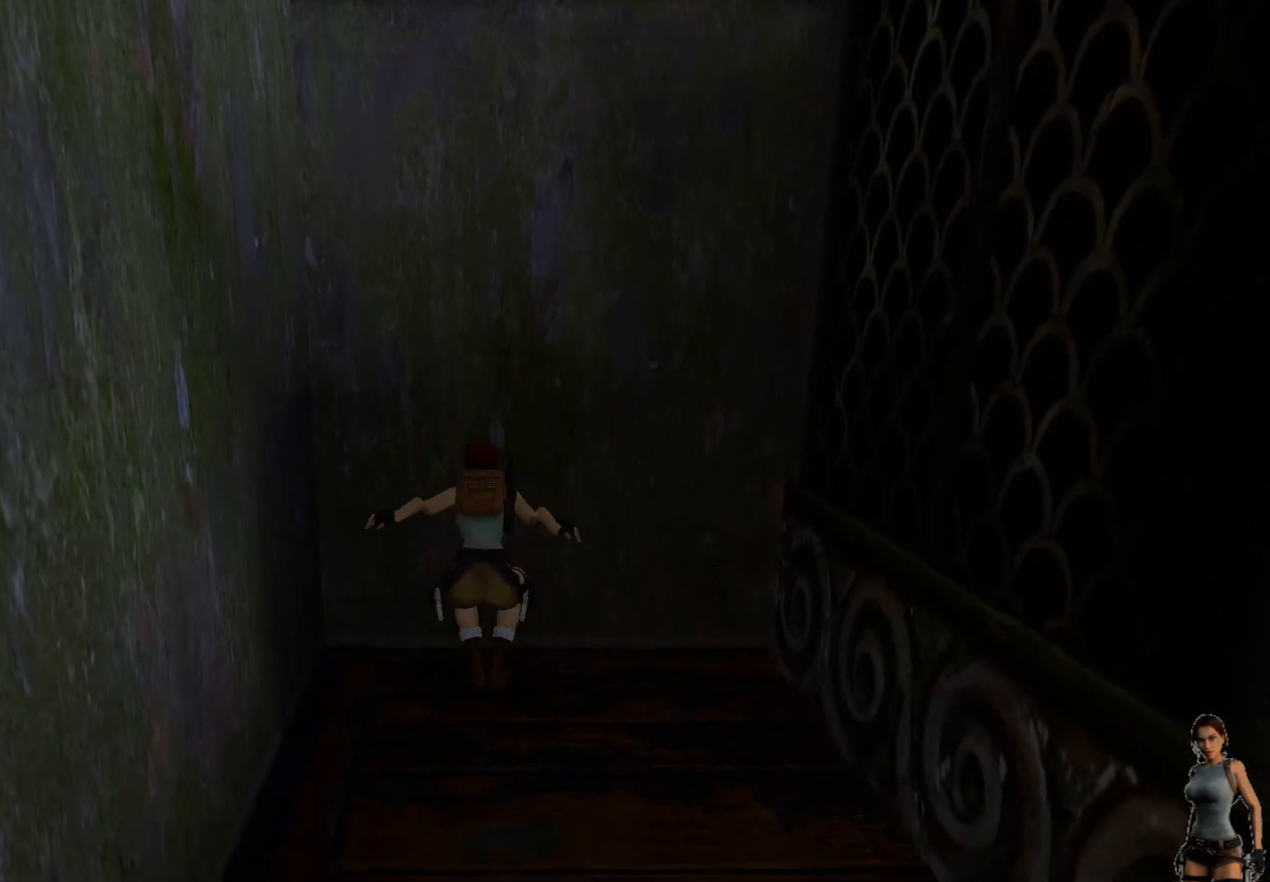
{"keys": ["ctrl"], "events": [[100, "alt", "up"]]}
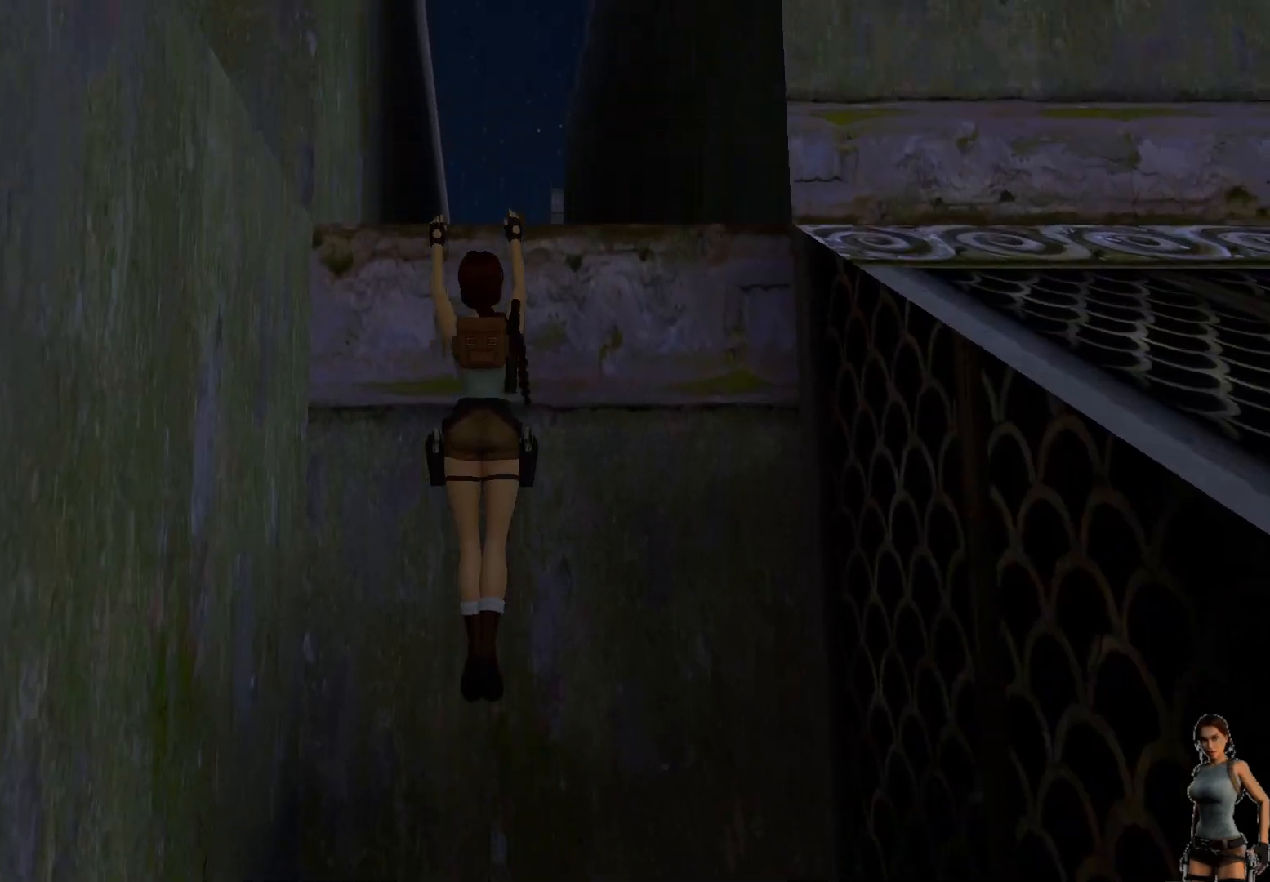
{"keys": ["ctrl"], "events": []}
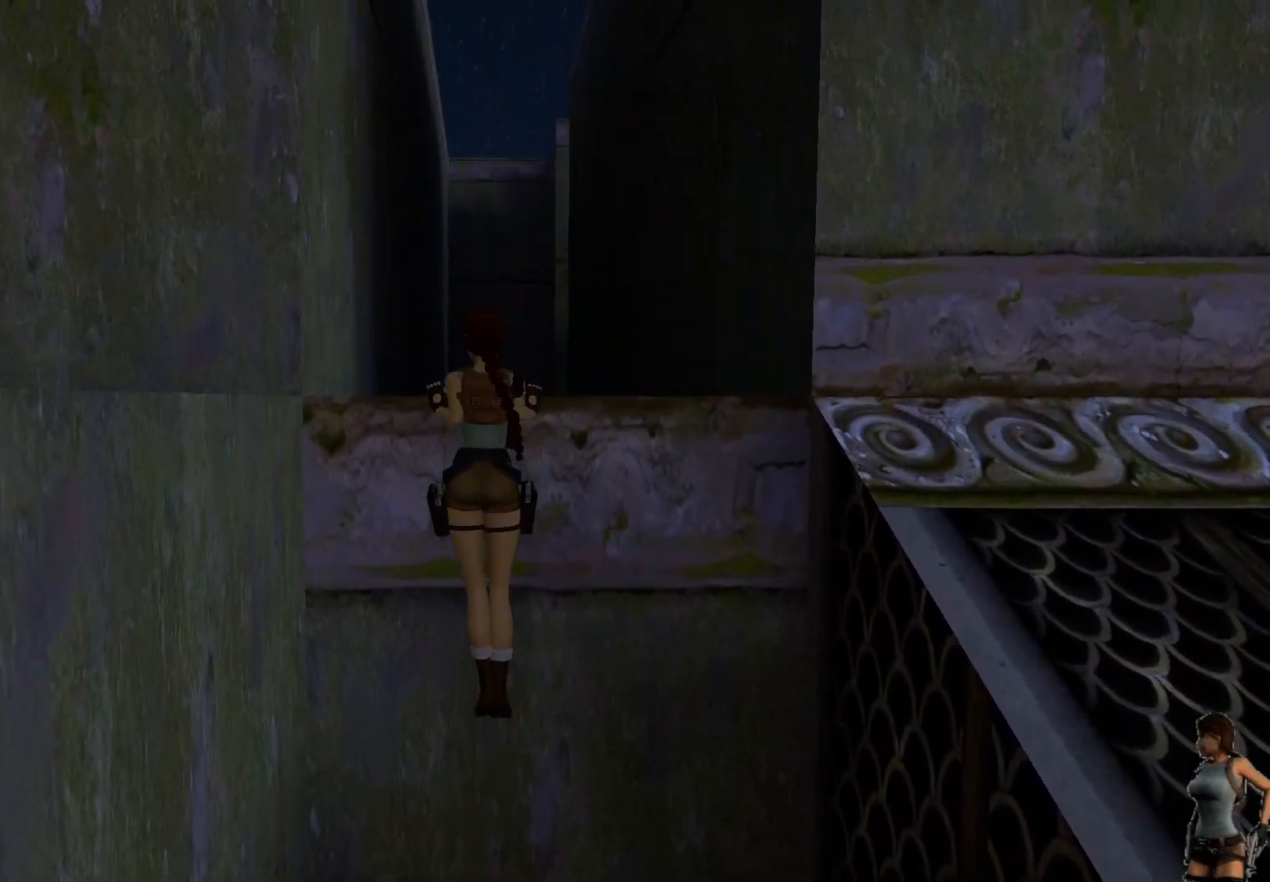
{"keys": ["ctrl"], "events": []}
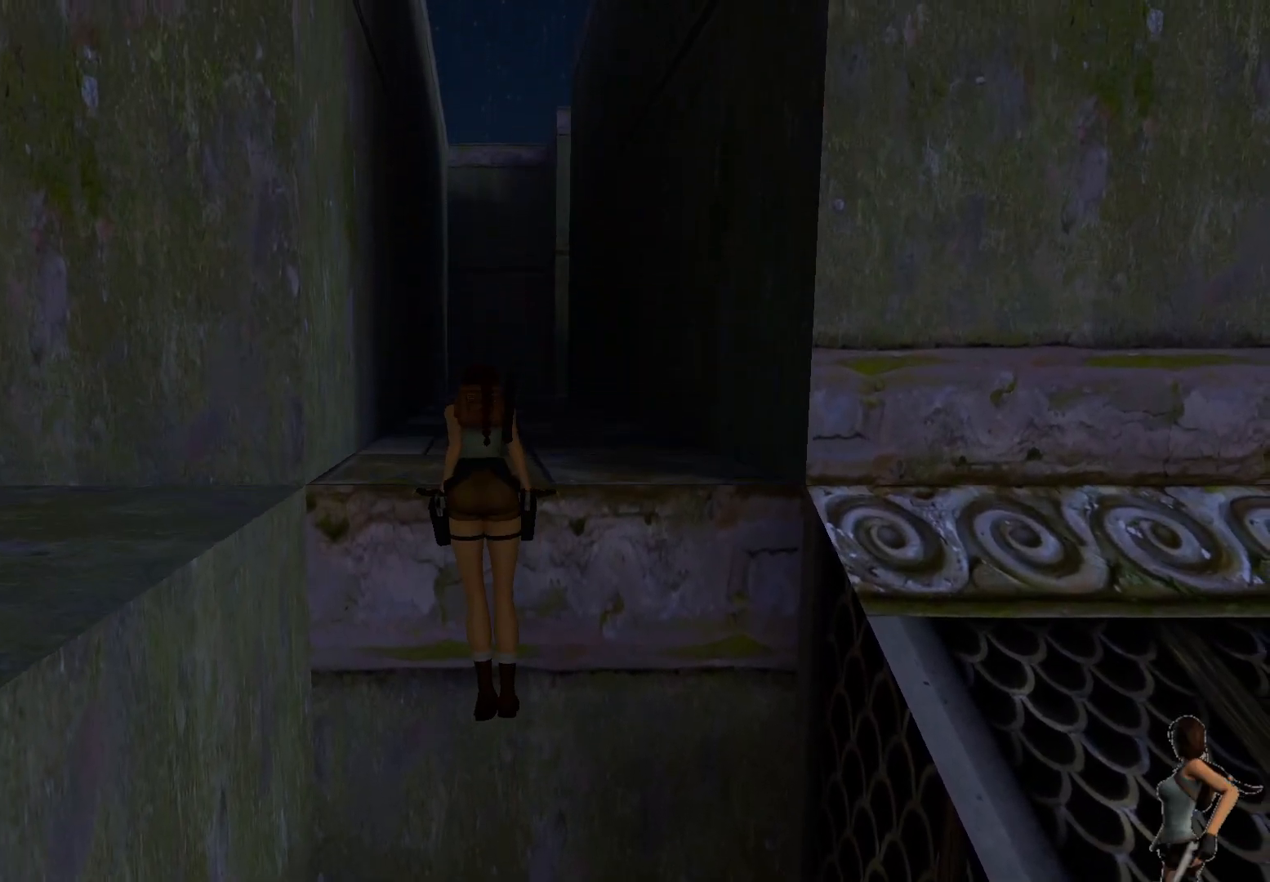
{"keys": [], "events": [[117, "ctrl", "up"]]}